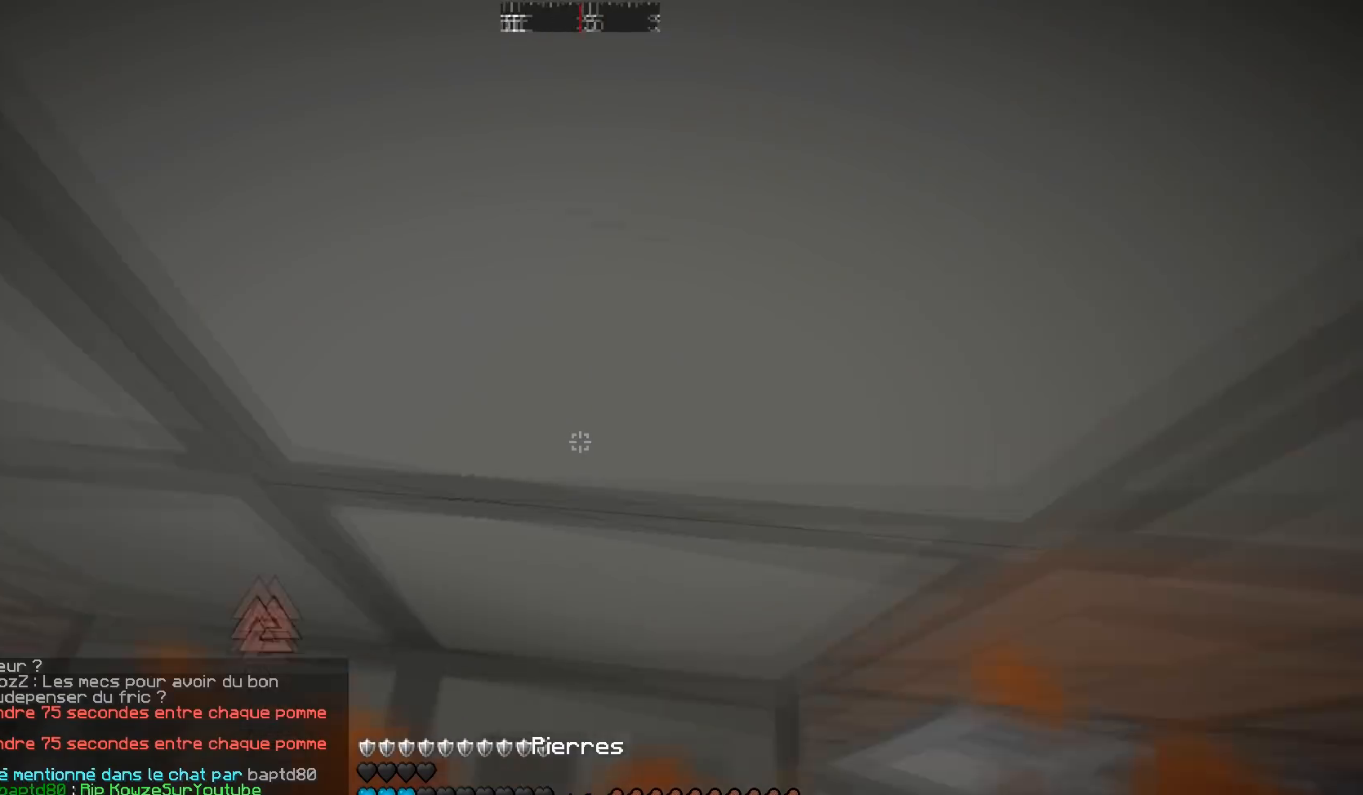
Gameplay with keyboard and mouse; each line is a JSON object with the keys and mouse buttons held at the frame after it. "events" lists presses ("down") and releases ("up") of "a", "d", "s", "w", "mouse_left" and "mouse_right" between this image and that frame as [ms after this image, input, new state], when the widget could be followed in between. "mouse_left", "mouse_right" = the "left", "right" buttons of the "mouse" list. No other keys are recorded. Fast repeated clicks can show as one long hold. Mouse movement is not recorded.
{"keys": [], "mouse": ["left"], "events": [[184, "w", "up"], [468, "mouse_left", "down"]]}
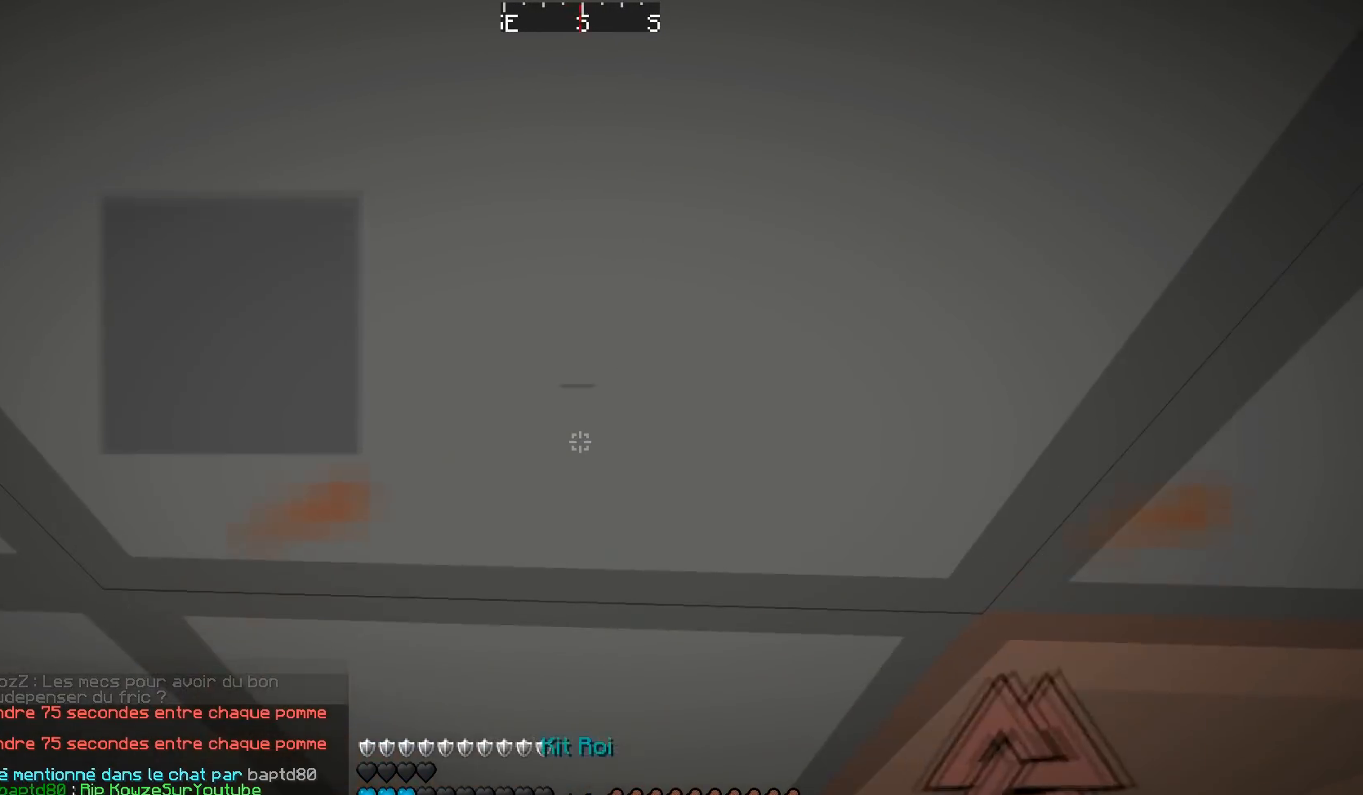
{"keys": ["w"], "mouse": ["left"], "events": [[367, "a", "down"], [367, "w", "down"], [467, "a", "up"]]}
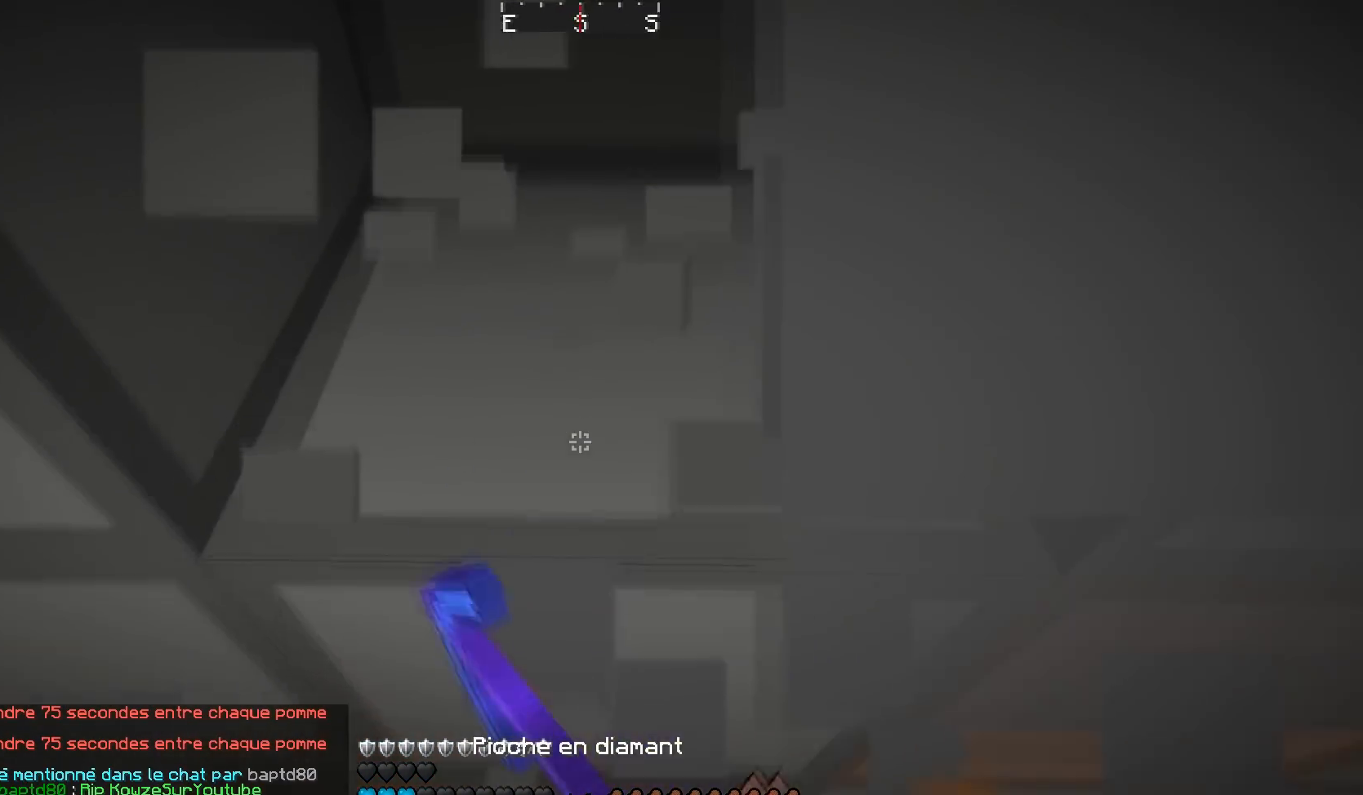
{"keys": ["w"], "mouse": [], "events": [[501, "mouse_left", "up"]]}
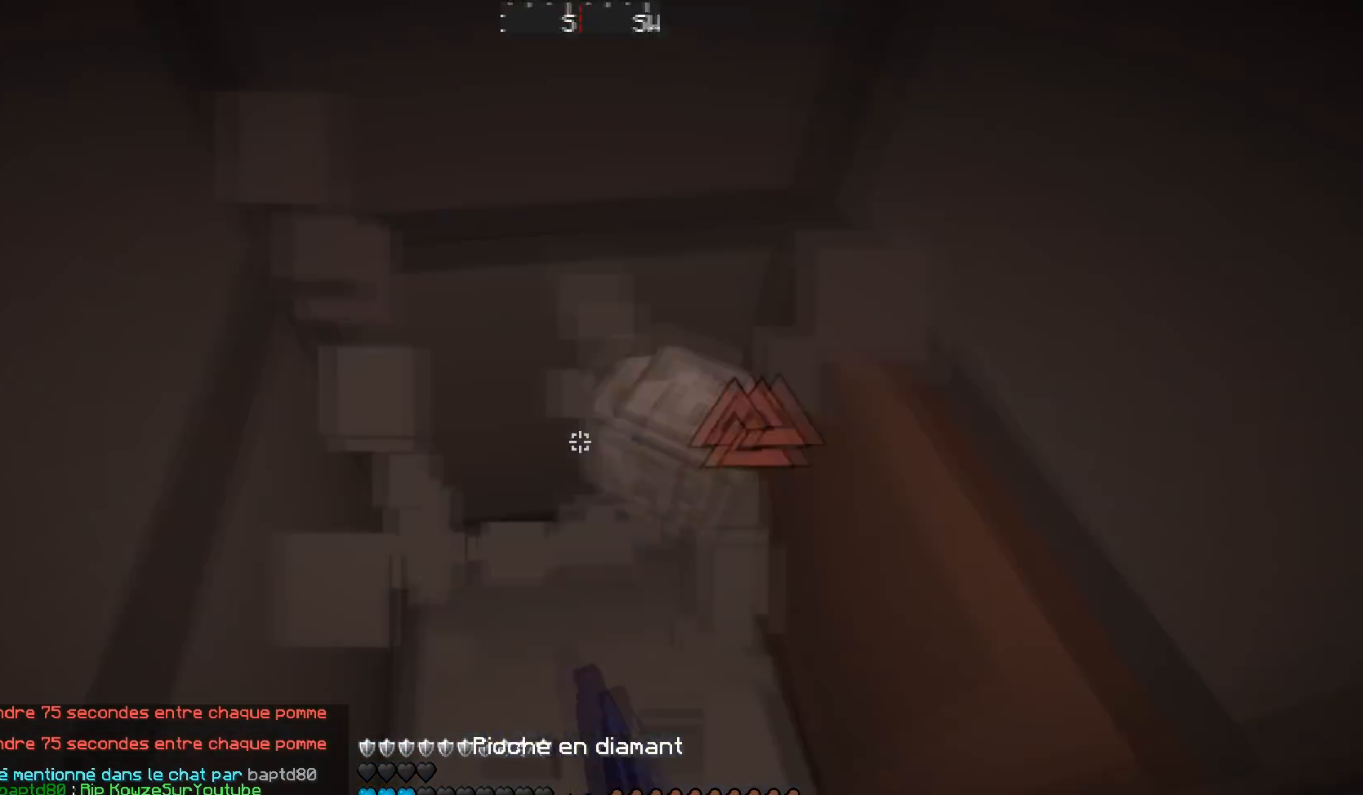
{"keys": ["s"], "mouse": [], "events": [[183, "w", "up"], [267, "s", "down"]]}
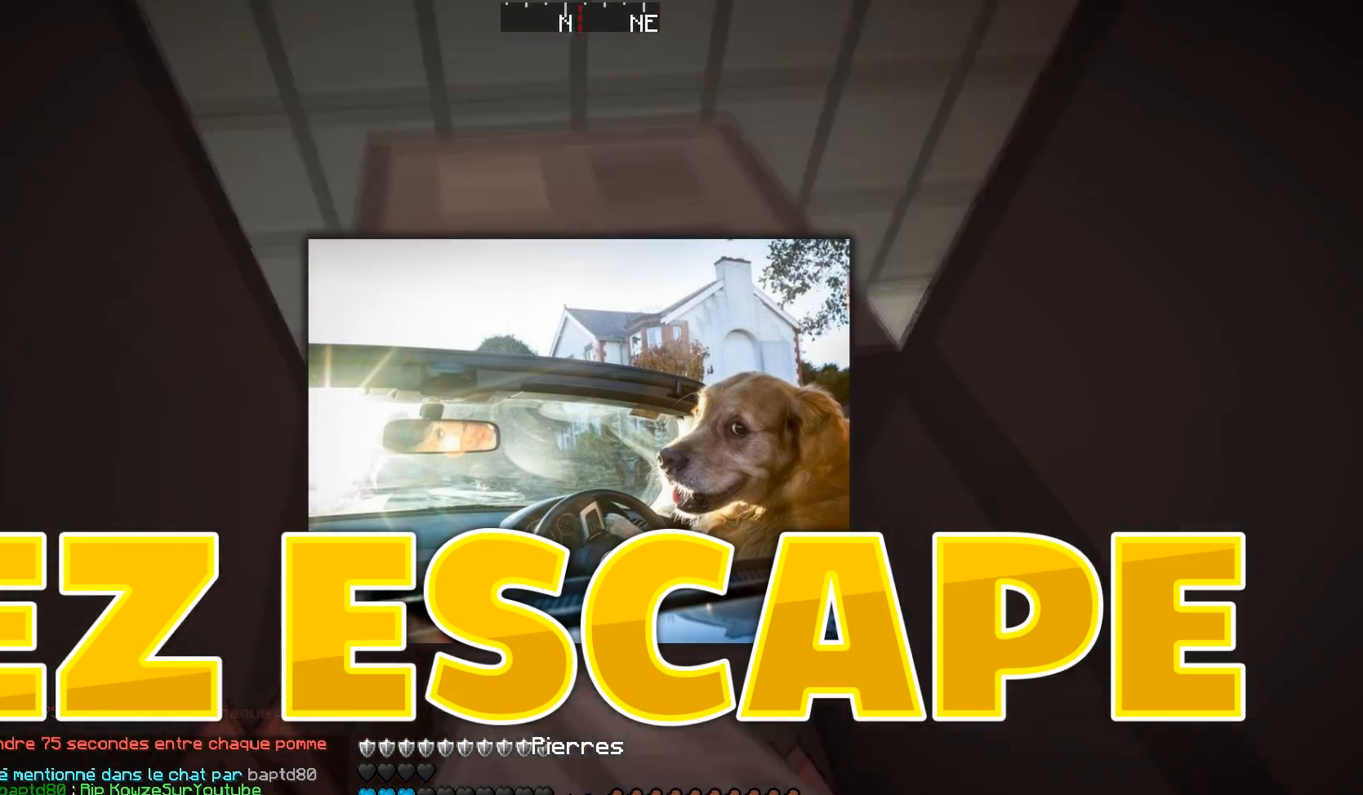
{"keys": [], "mouse": [], "events": [[17, "mouse_right", "down"], [67, "mouse_right", "up"], [134, "mouse_right", "down"], [184, "mouse_right", "up"], [317, "s", "up"]]}
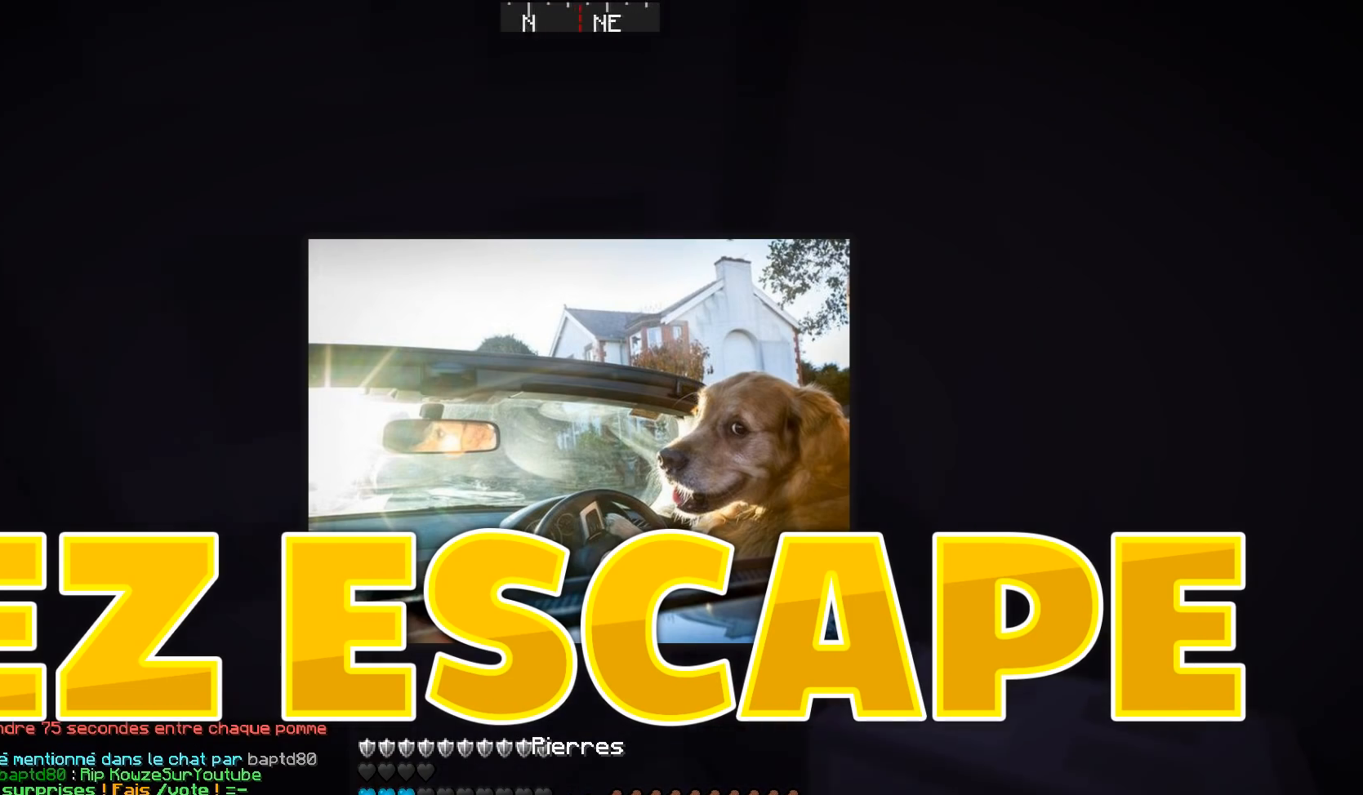
{"keys": [], "mouse": [], "events": []}
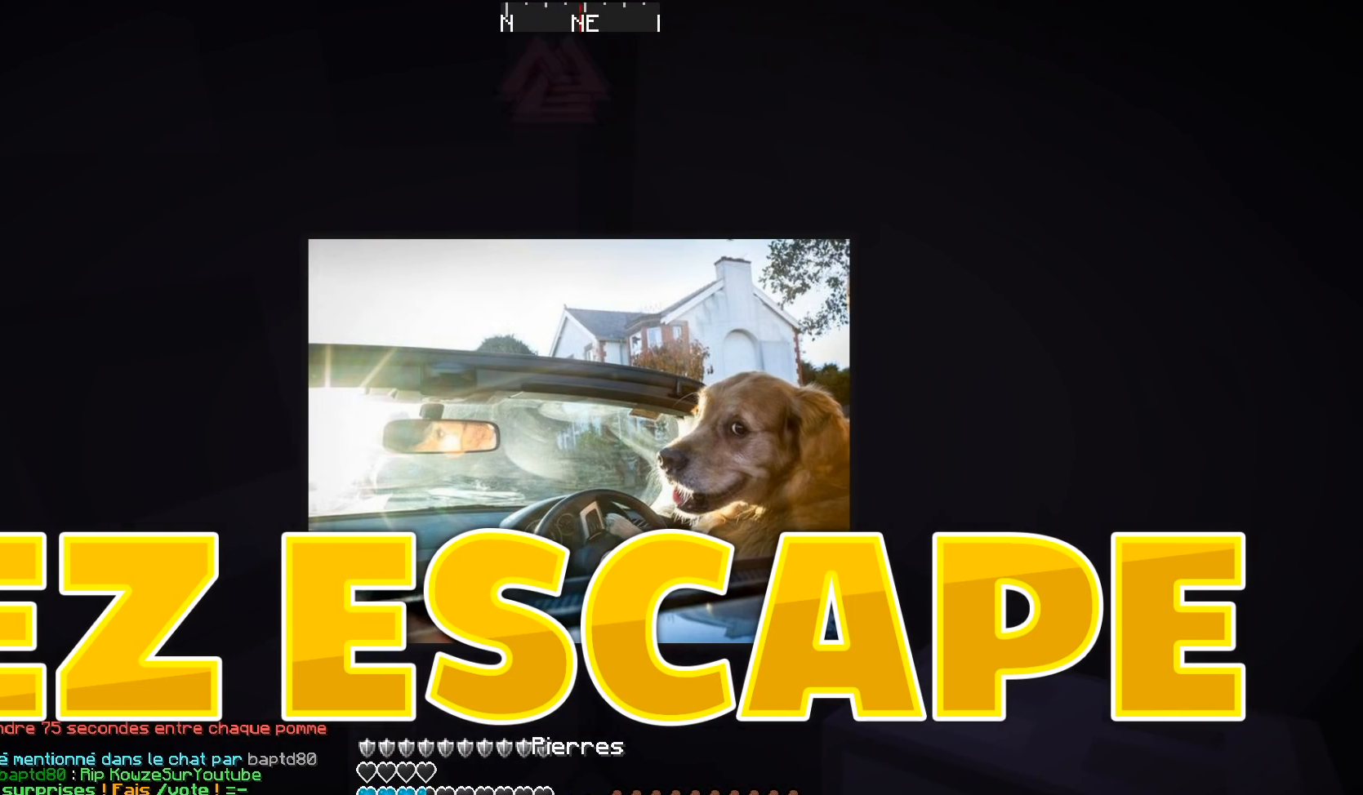
{"keys": [], "mouse": [], "events": []}
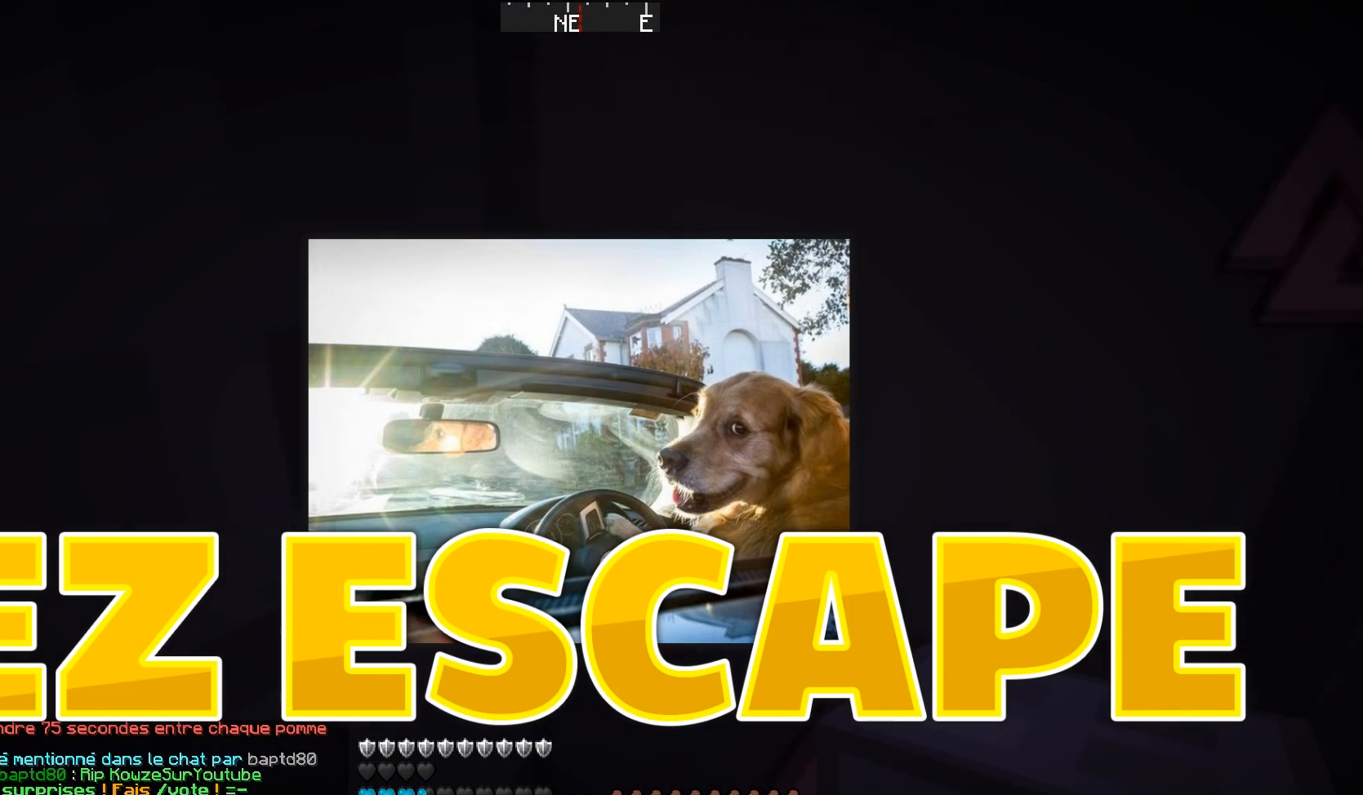
{"keys": [], "mouse": [], "events": []}
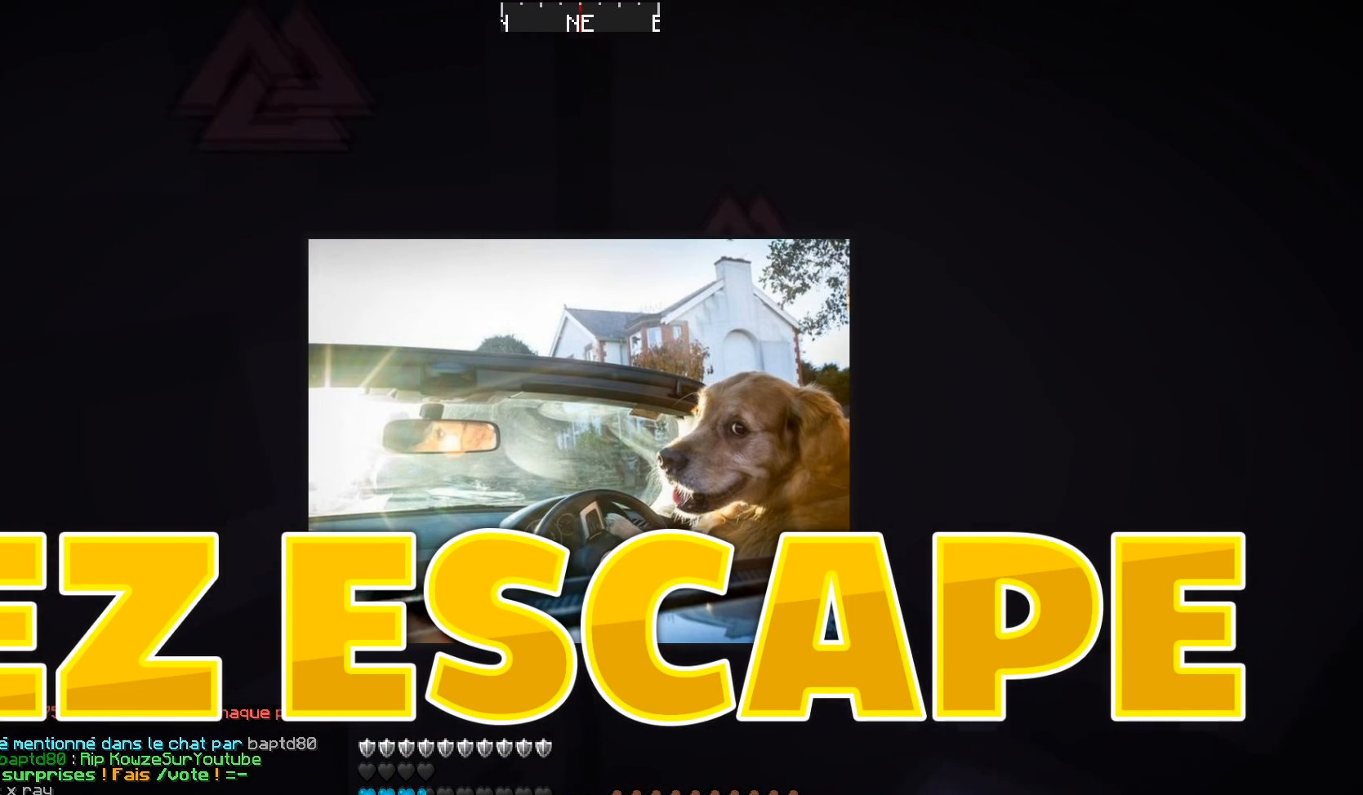
{"keys": [], "mouse": []}
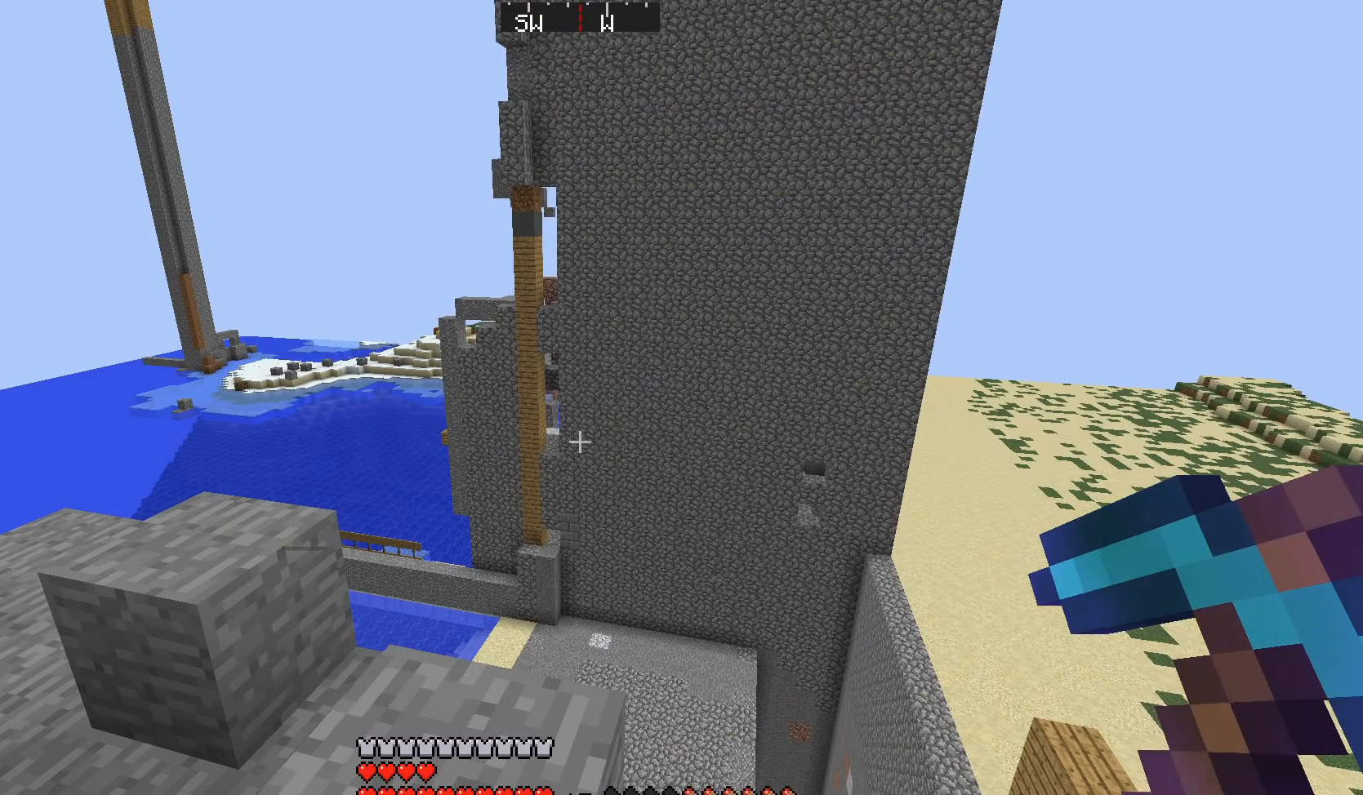
{"keys": [], "mouse": [], "events": []}
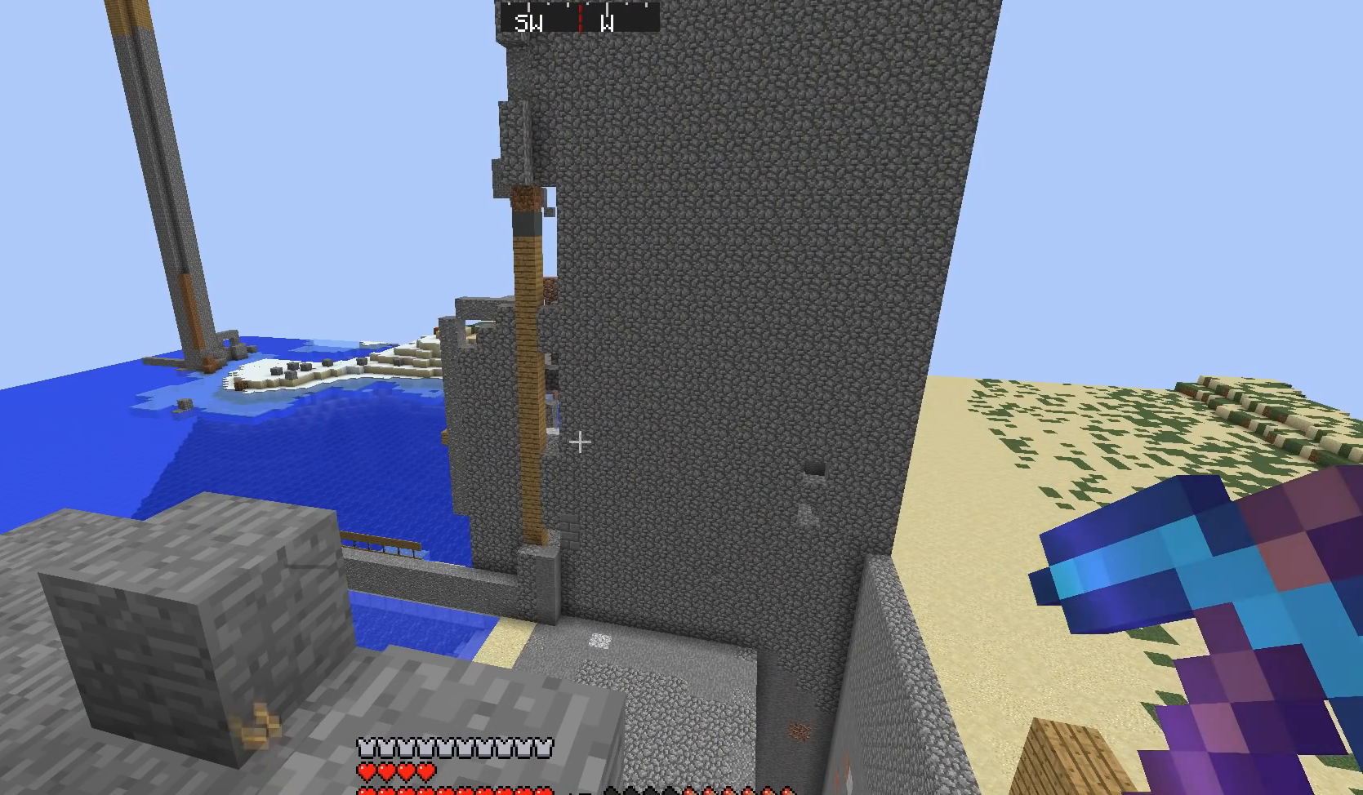
{"keys": [], "mouse": [], "events": []}
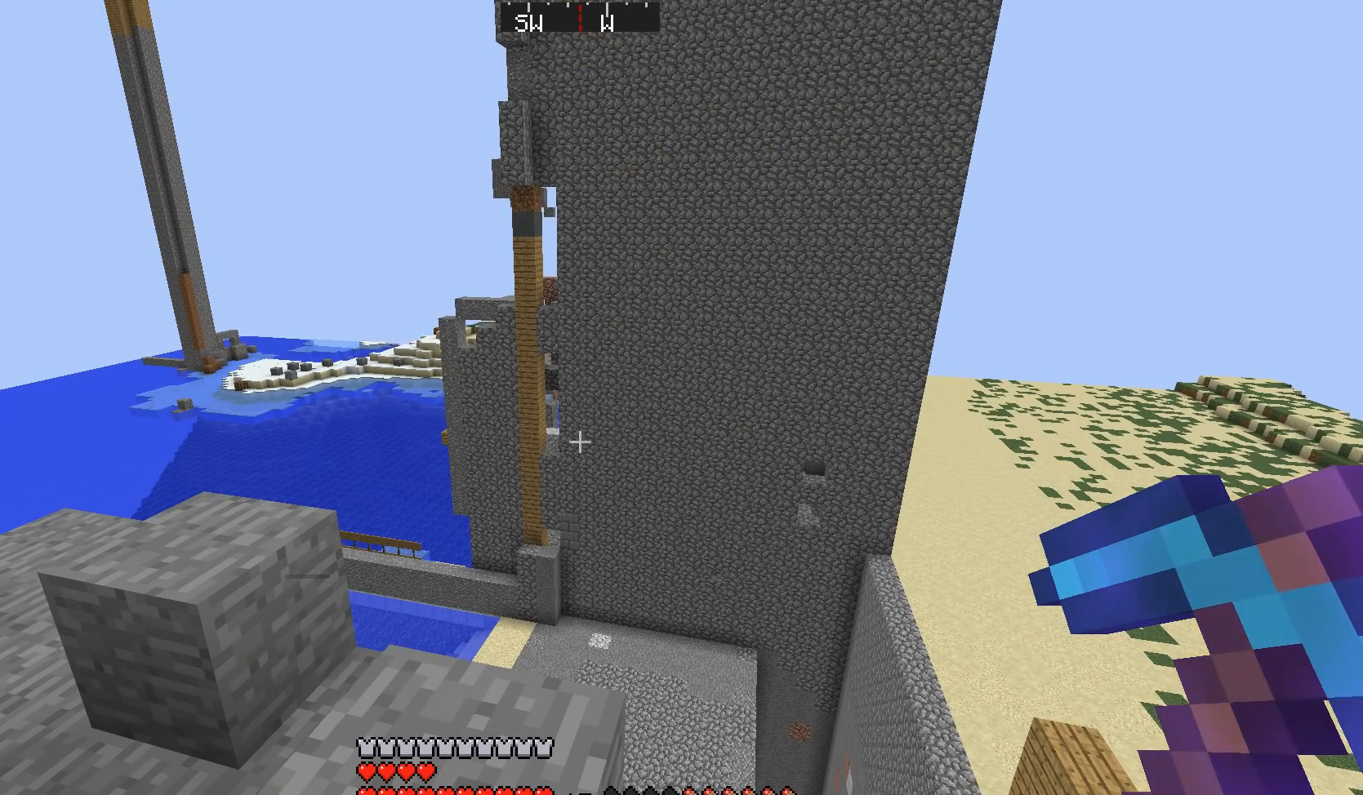
{"keys": ["a", "w"], "mouse": [], "events": [[83, "a", "down"], [284, "w", "down"]]}
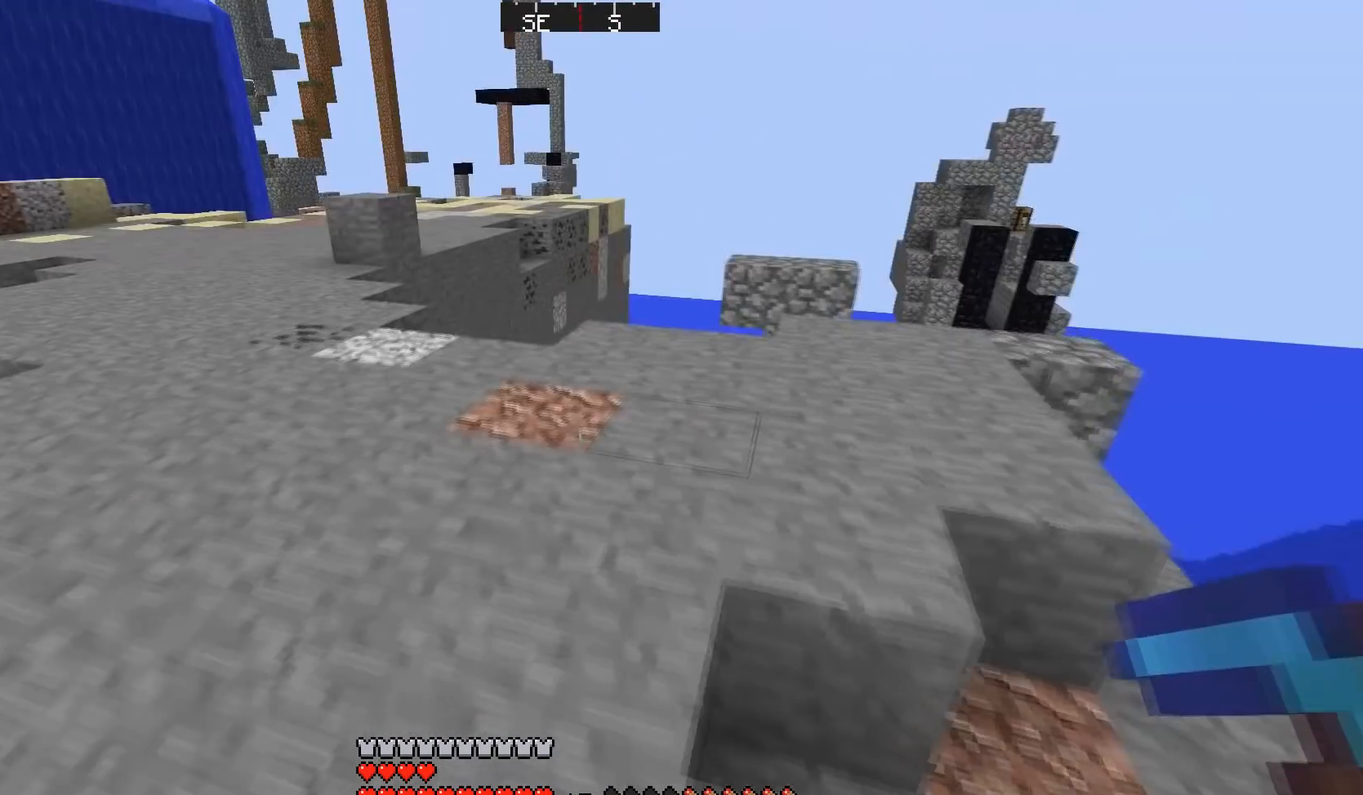
{"keys": ["w"], "mouse": [], "events": [[384, "a", "up"]]}
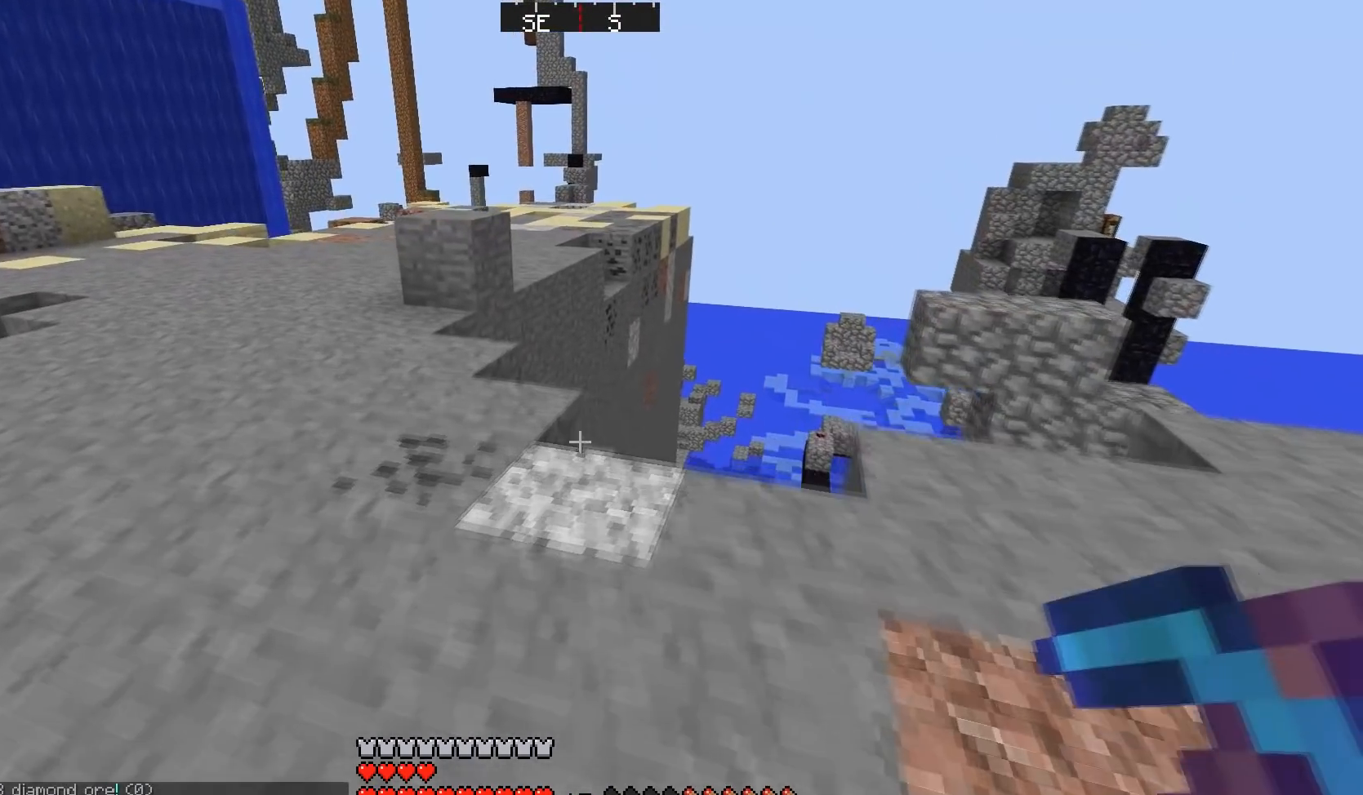
{"keys": ["a"], "mouse": [], "events": [[417, "a", "down"], [484, "w", "up"]]}
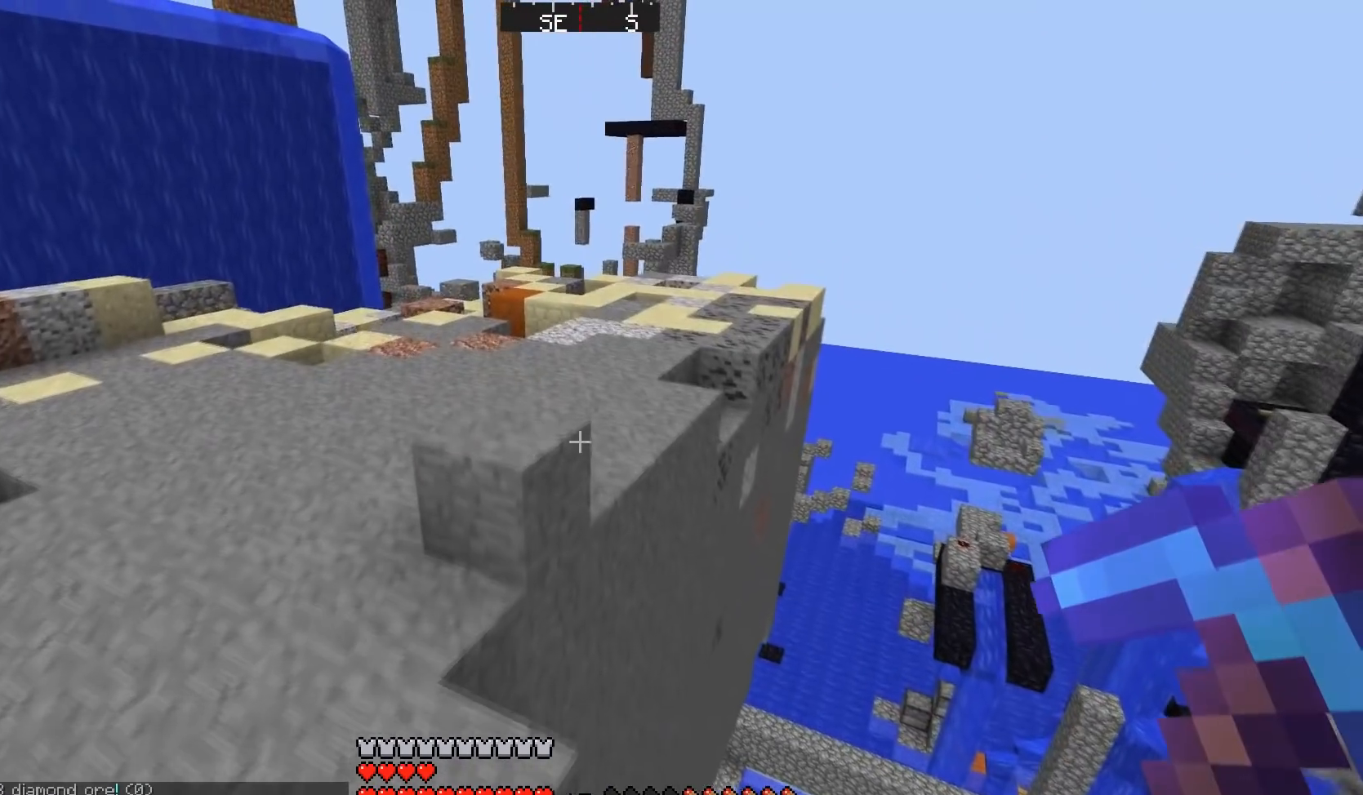
{"keys": ["a", "w"], "mouse": ["left"], "events": [[267, "mouse_left", "down"], [417, "w", "down"]]}
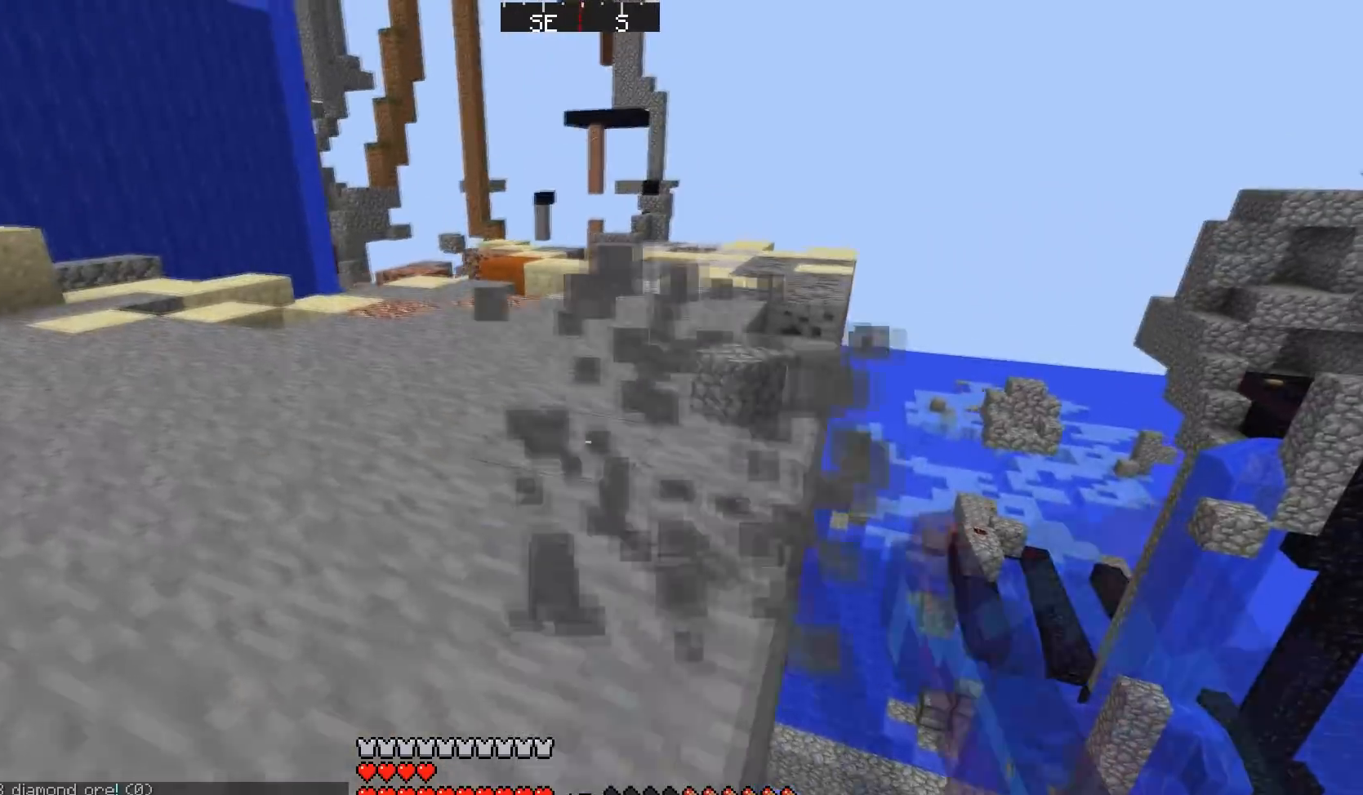
{"keys": ["d", "w"], "mouse": ["left"], "events": [[484, "a", "up"], [484, "d", "down"]]}
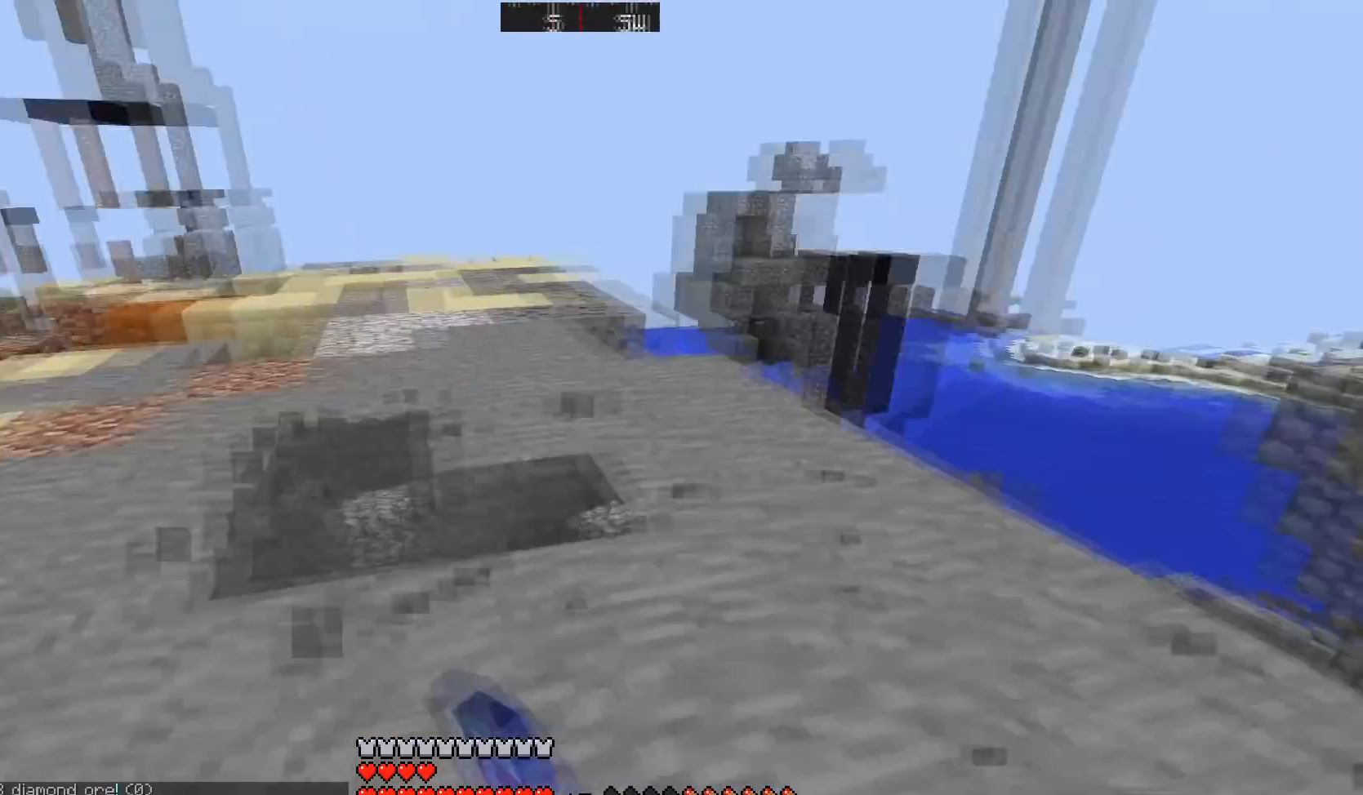
{"keys": [], "mouse": [], "events": [[134, "d", "up"], [184, "a", "down"], [284, "mouse_left", "up"], [434, "a", "up"], [484, "w", "up"]]}
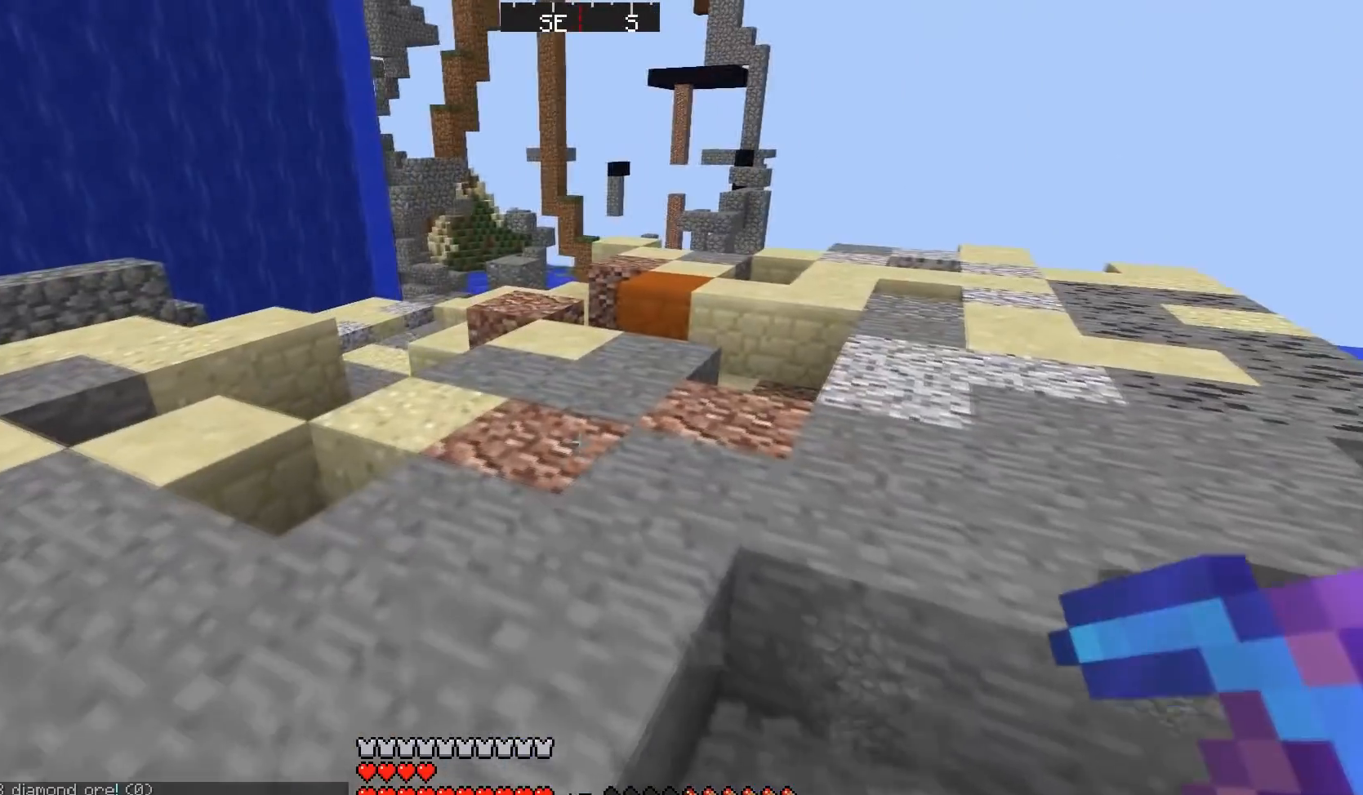
{"keys": ["a"], "mouse": [], "events": [[417, "a", "down"]]}
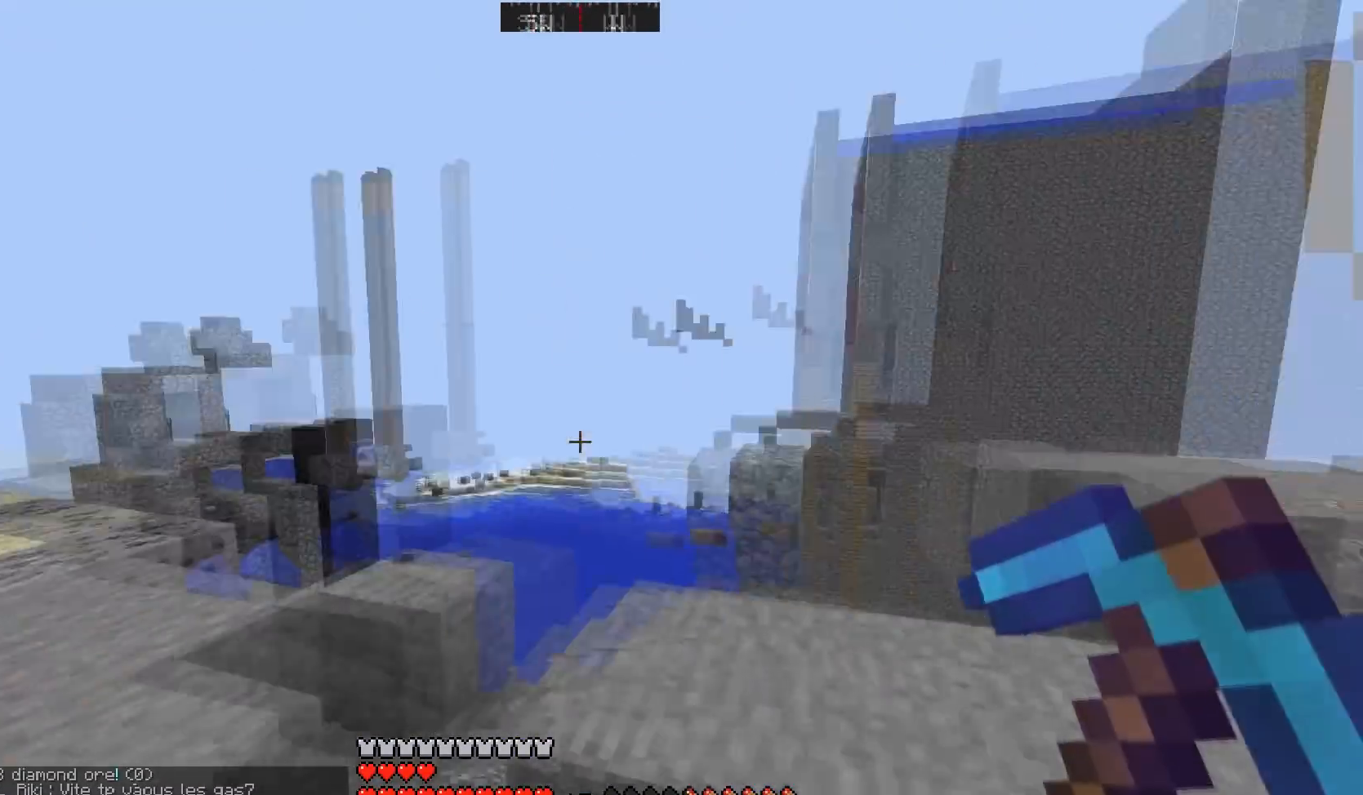
{"keys": [], "mouse": [], "events": [[417, "a", "up"]]}